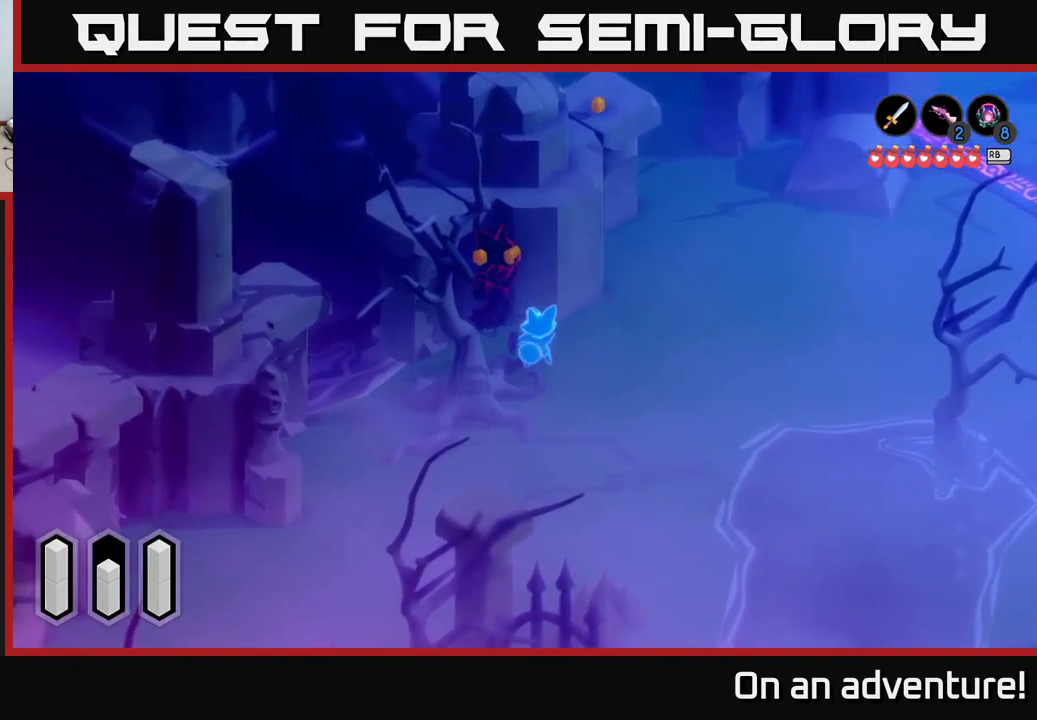
Gameplay with a controller (Xbox layout); each line is a JSON object with the inputs held at the frame after it. "events" lists button and stick changes between this image and that frame as [ms after this image, input, new state], when the widget could be followed in between.
{"buttons": ["A"], "left_stick": "right", "right_stick": "center", "events": [[283, "A", "down"]]}
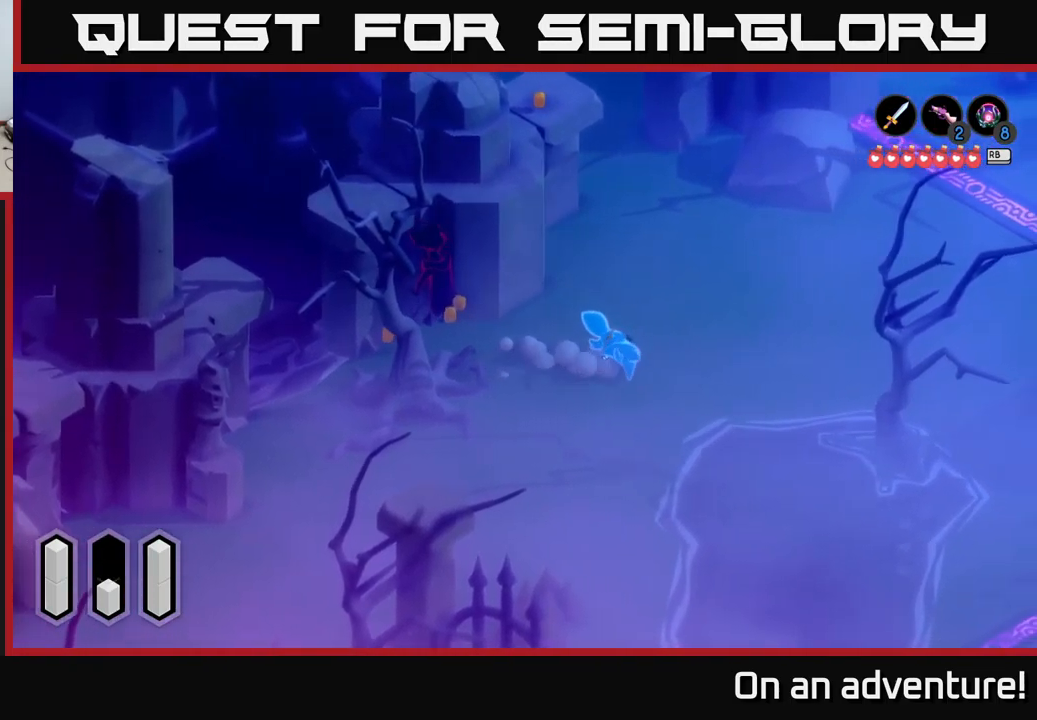
{"buttons": ["A"], "left_stick": "right", "right_stick": "center", "events": [[133, "left_stick", "up-right"], [383, "left_stick", "right"]]}
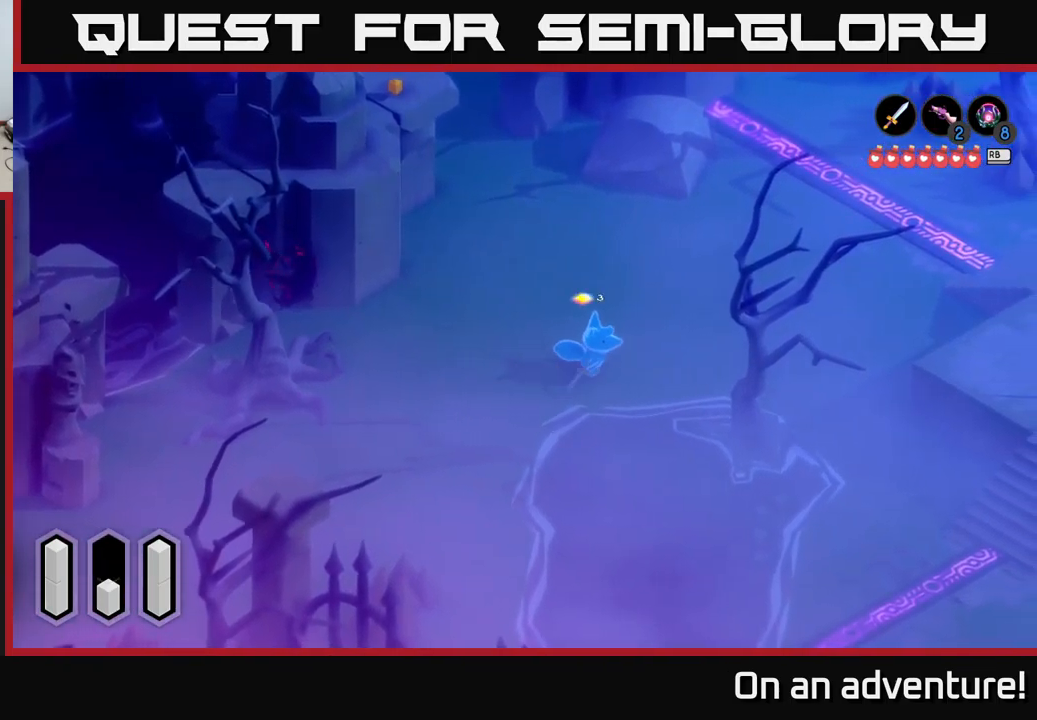
{"buttons": ["A"], "left_stick": "right", "right_stick": "center", "events": []}
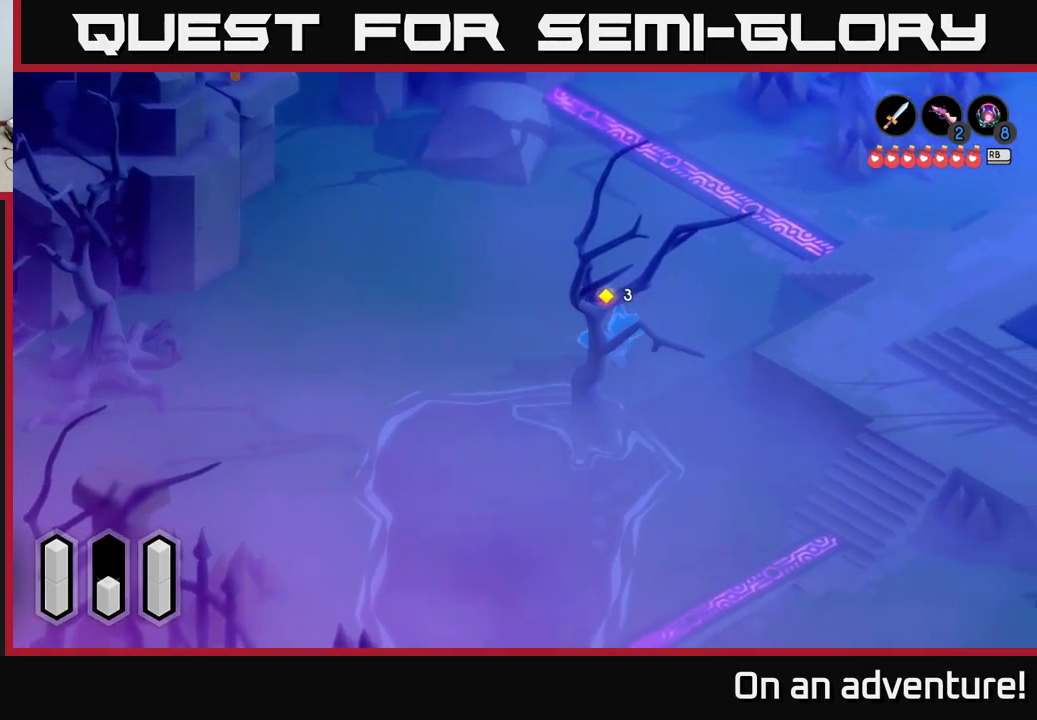
{"buttons": ["A"], "left_stick": "down-right", "right_stick": "center", "events": [[50, "left_stick", "down-right"], [250, "left_stick", "down"], [467, "left_stick", "down-right"]]}
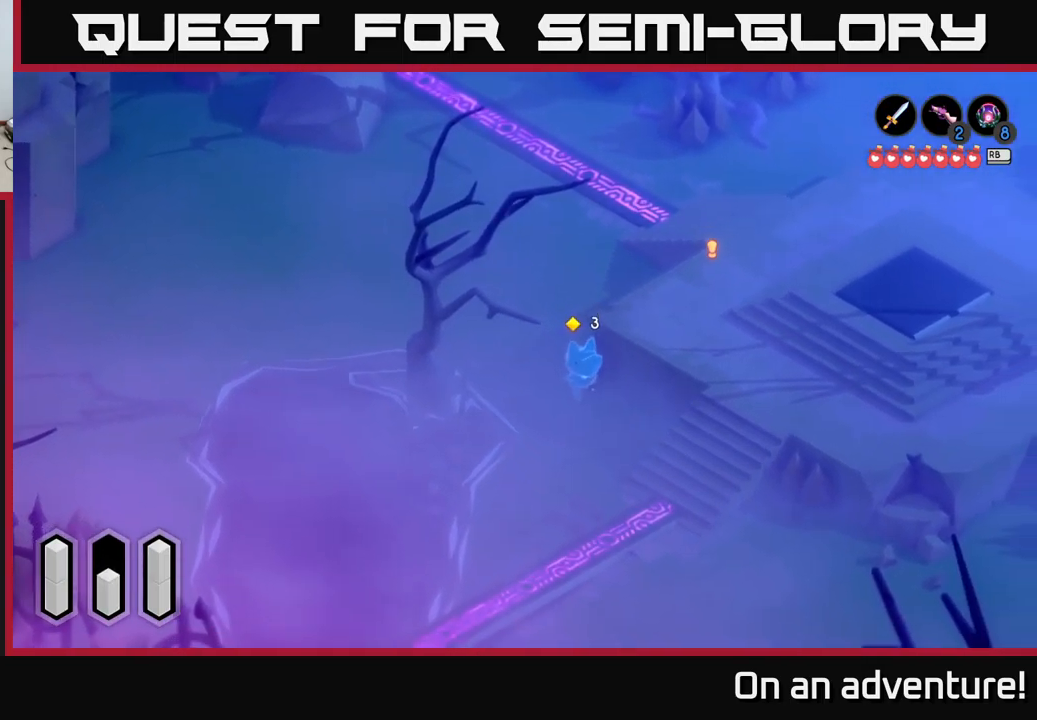
{"buttons": [], "left_stick": "up-right", "right_stick": "center", "events": [[17, "left_stick", "right"], [84, "left_stick", "up-right"], [250, "A", "up"], [250, "X", "down"], [334, "X", "up"]]}
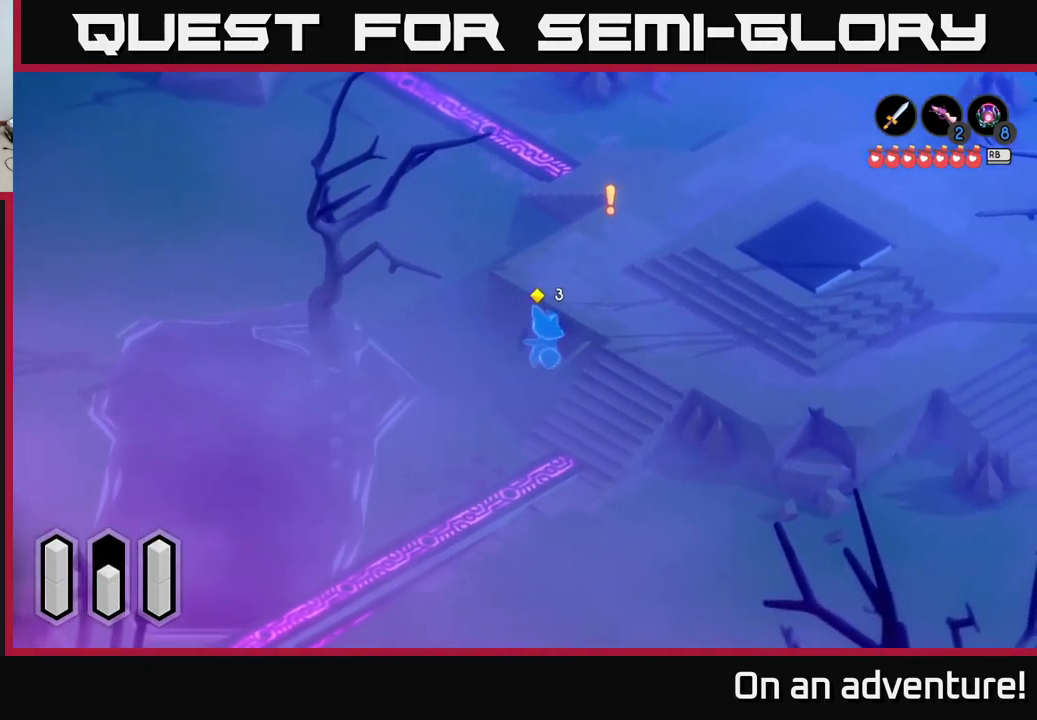
{"buttons": ["A"], "left_stick": "up-left", "right_stick": "center", "events": [[17, "left_stick", "up"], [234, "left_stick", "up-left"], [350, "A", "down"]]}
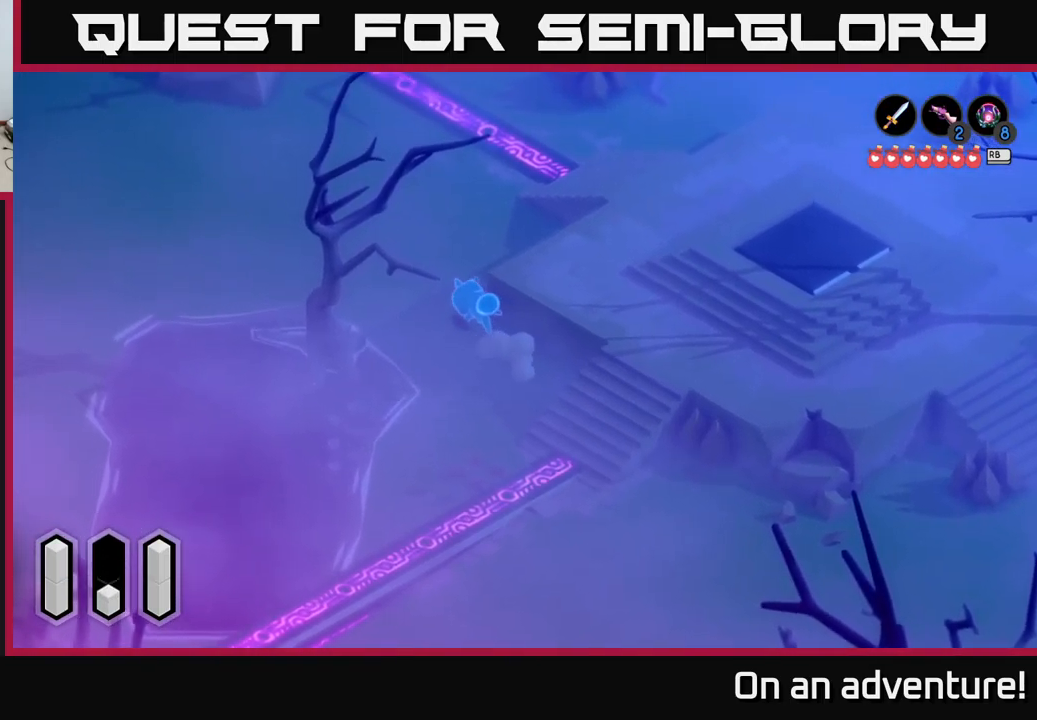
{"buttons": ["A"], "left_stick": "up-left", "right_stick": "center", "events": []}
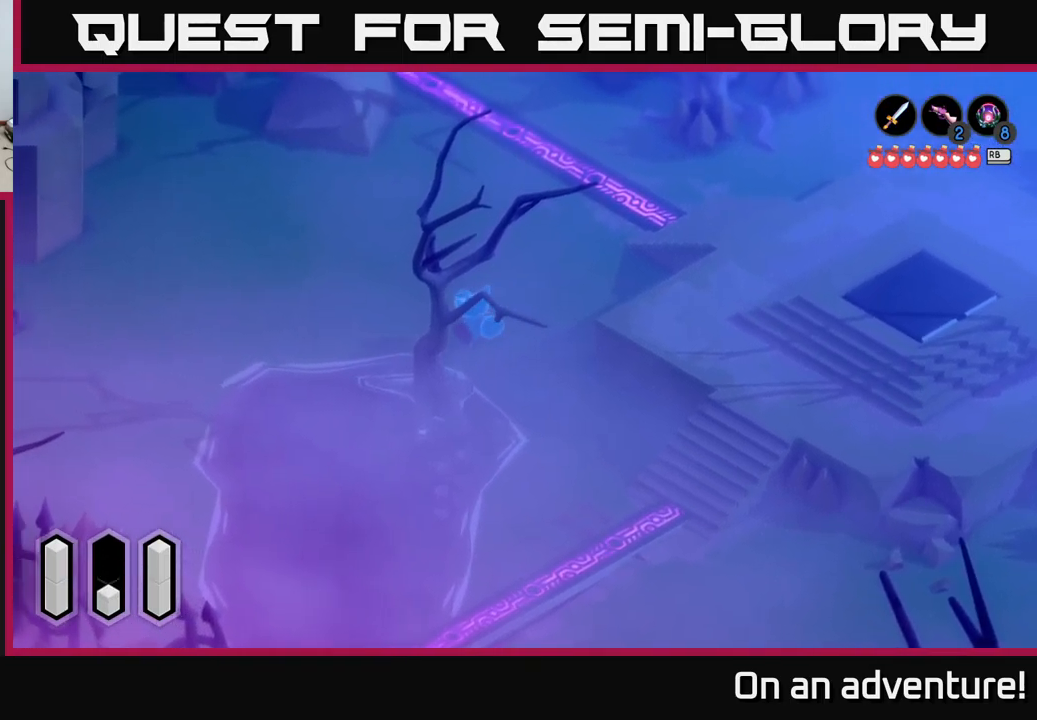
{"buttons": ["A"], "left_stick": "left", "right_stick": "center", "events": [[400, "left_stick", "left"]]}
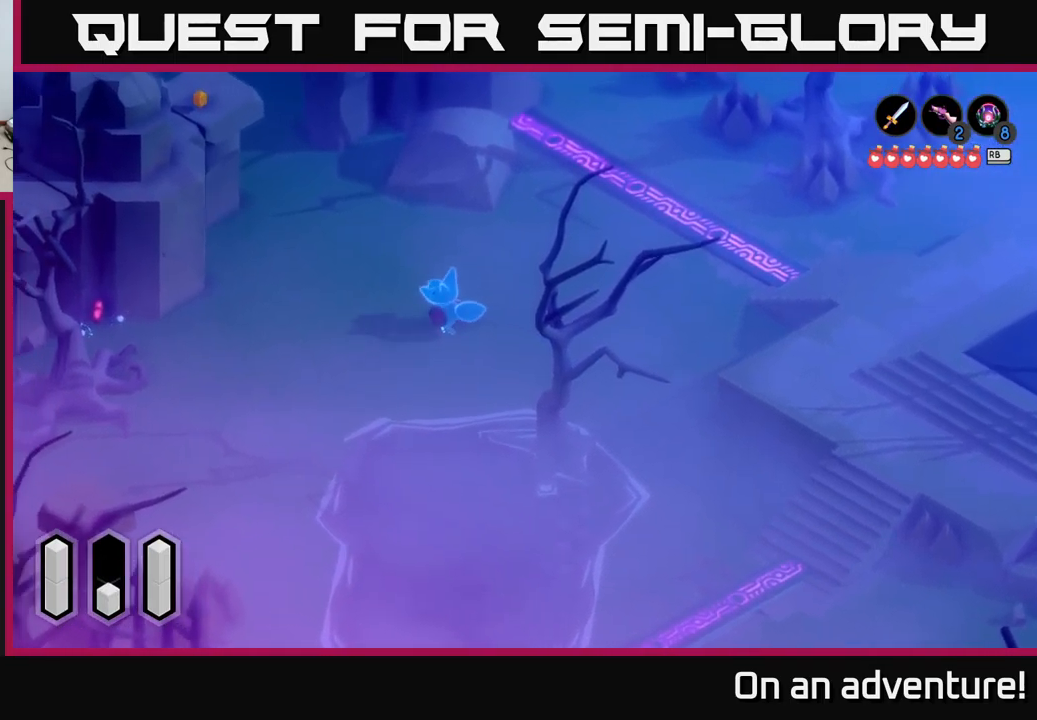
{"buttons": ["A"], "left_stick": "left", "right_stick": "center", "events": []}
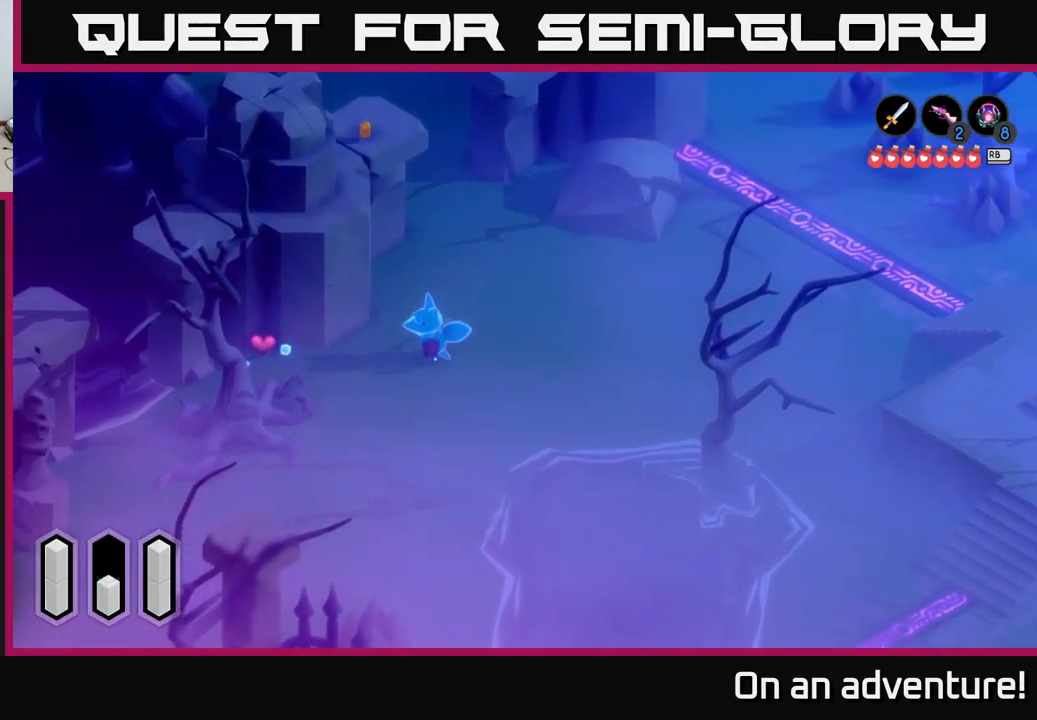
{"buttons": [], "left_stick": "left", "right_stick": "center", "events": [[434, "A", "up"]]}
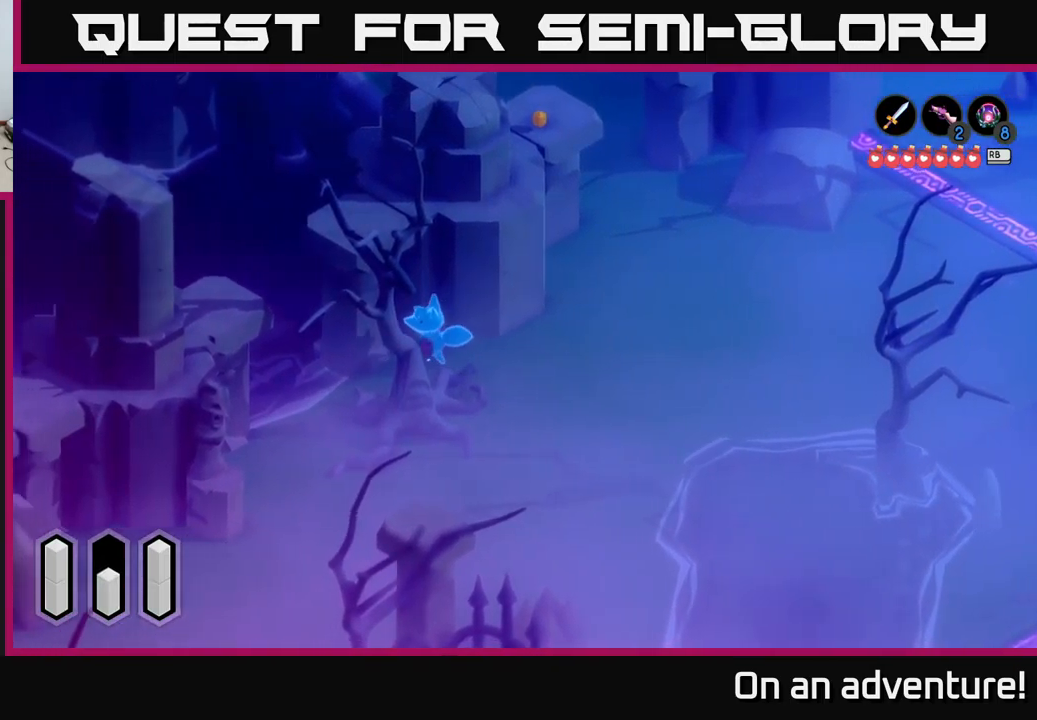
{"buttons": [], "left_stick": "right", "right_stick": "center", "events": [[34, "left_stick", "down"], [134, "left_stick", "right"]]}
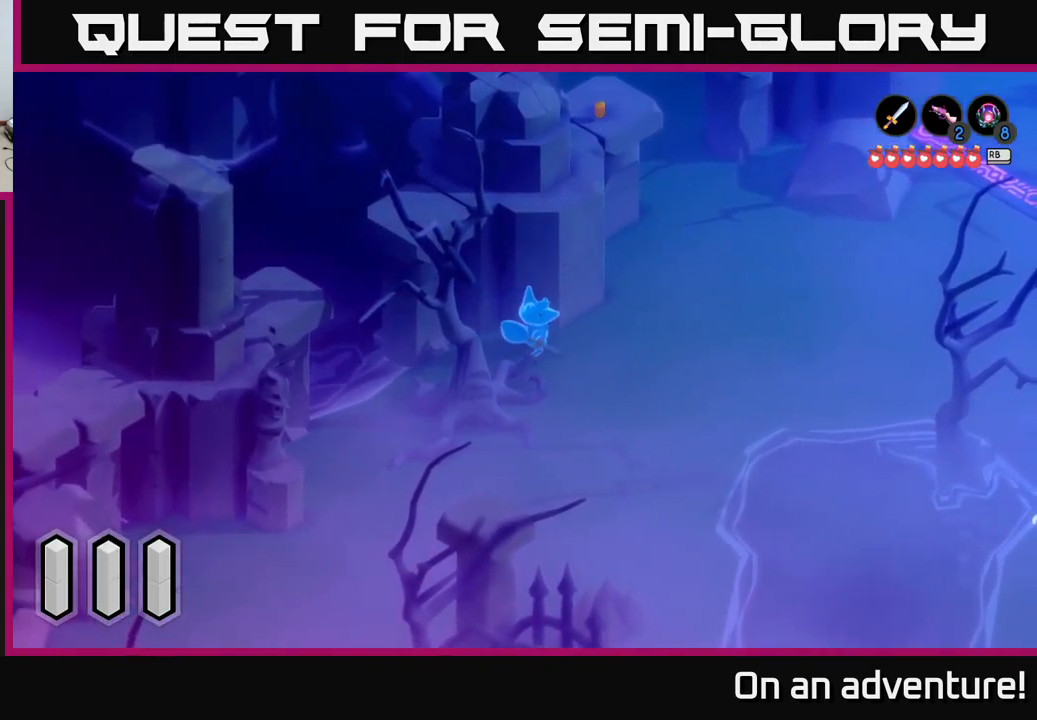
{"buttons": [], "left_stick": "right", "right_stick": "center", "events": []}
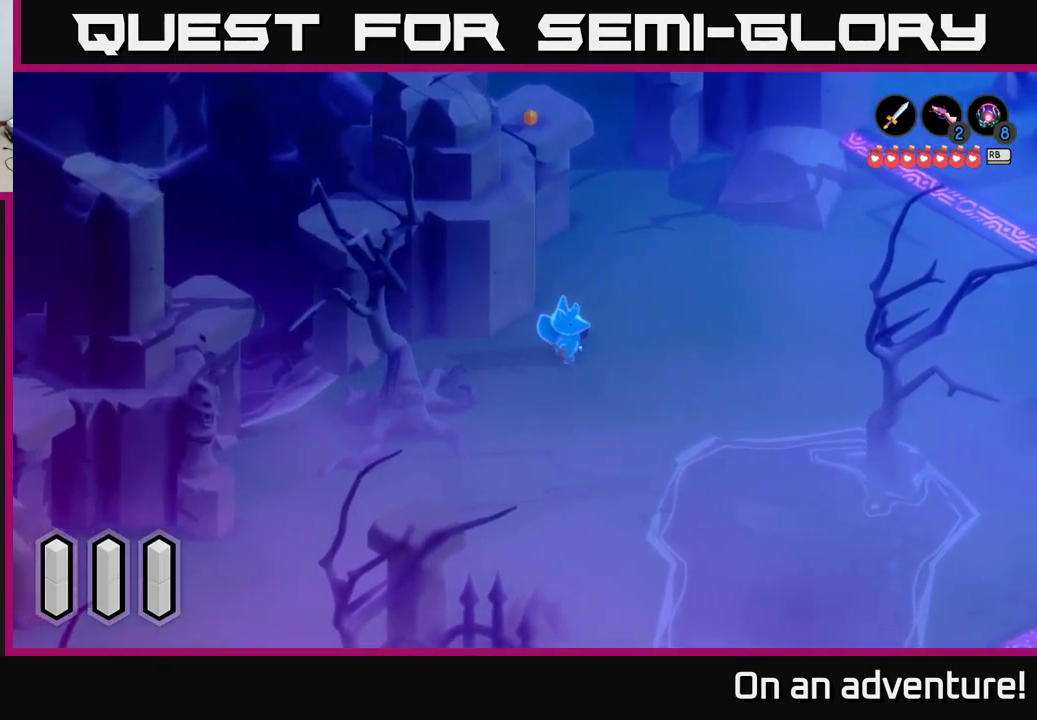
{"buttons": [], "left_stick": "left", "right_stick": "center", "events": [[317, "left_stick", "down-left"], [401, "left_stick", "left"]]}
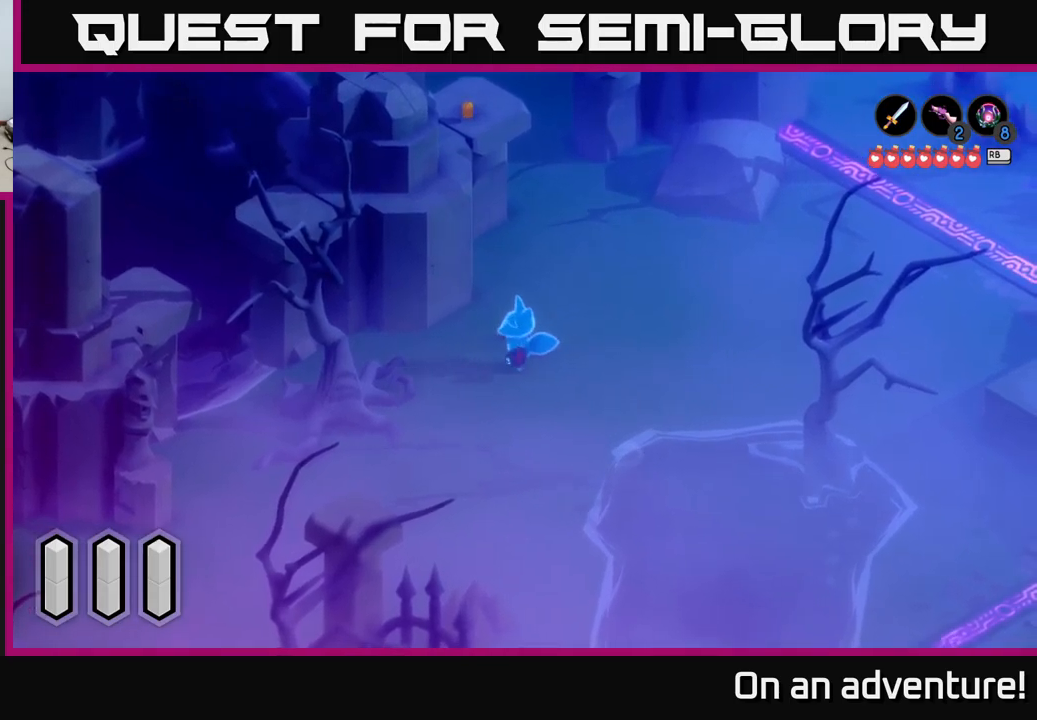
{"buttons": [], "left_stick": "up-left", "right_stick": "center", "events": [[433, "left_stick", "up-left"]]}
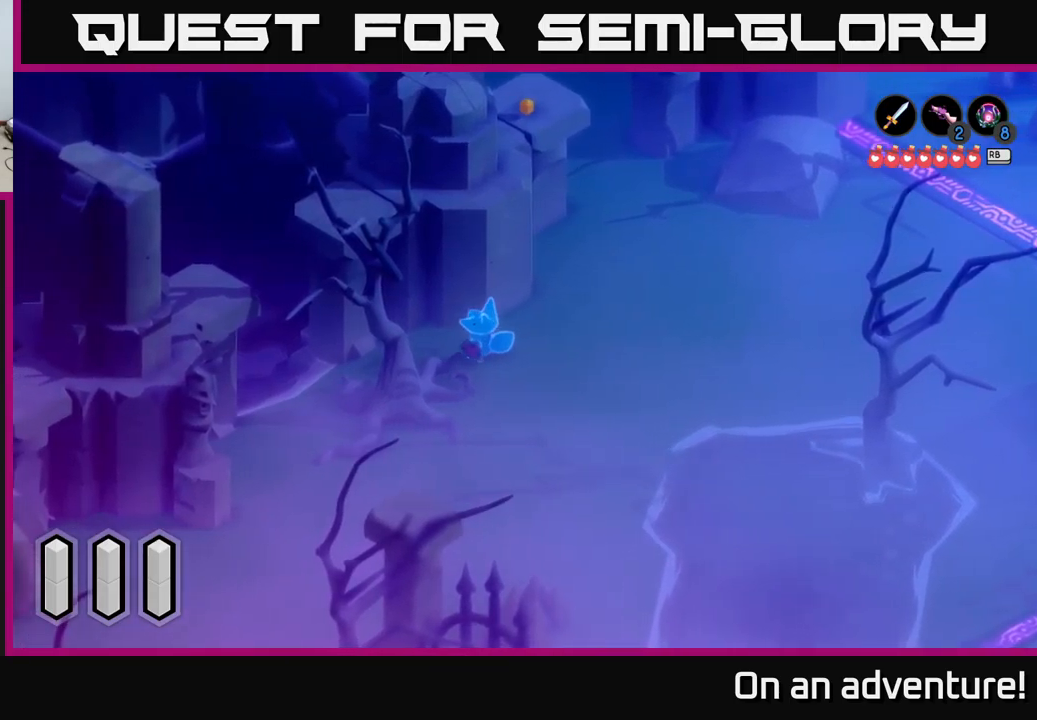
{"buttons": [], "left_stick": "down-right", "right_stick": "center", "events": [[383, "left_stick", "down-left"], [483, "left_stick", "down-right"]]}
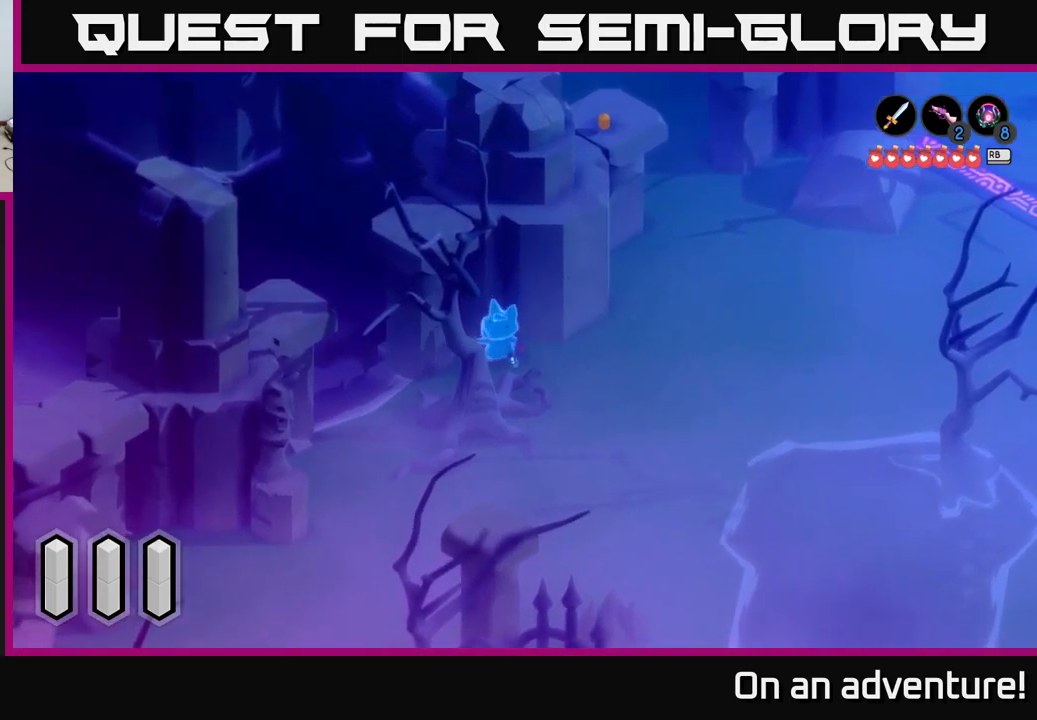
{"buttons": [], "left_stick": "center", "right_stick": "center", "events": [[83, "left_stick", "center"]]}
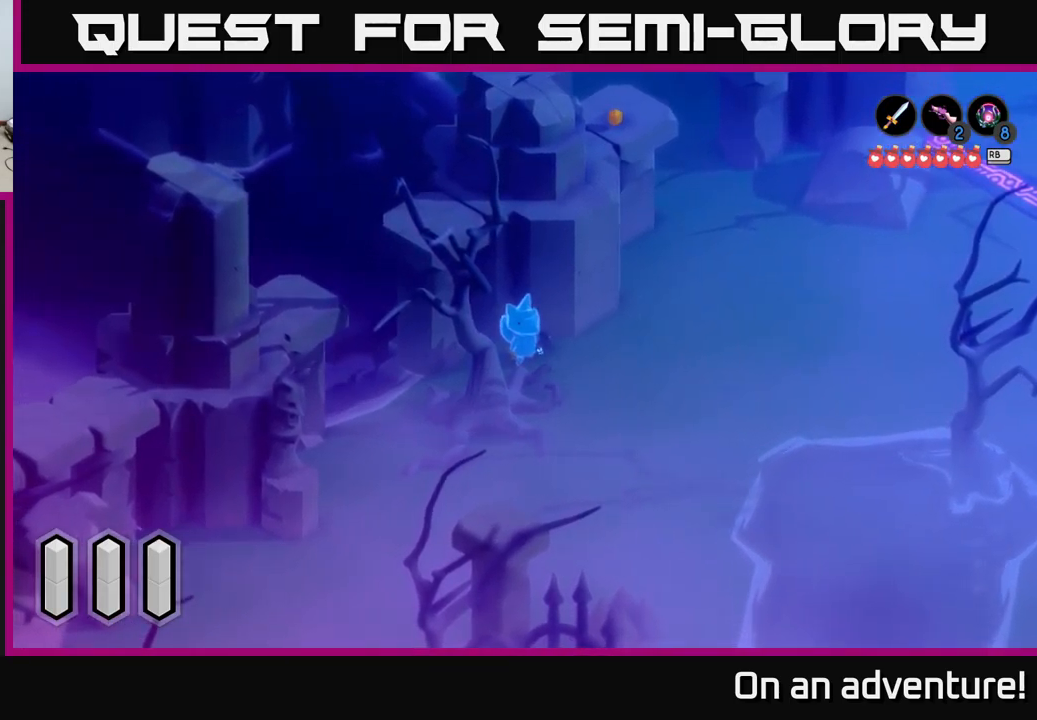
{"buttons": [], "left_stick": "right", "right_stick": "center", "events": [[17, "left_stick", "right"], [367, "left_stick", "center"], [483, "left_stick", "right"]]}
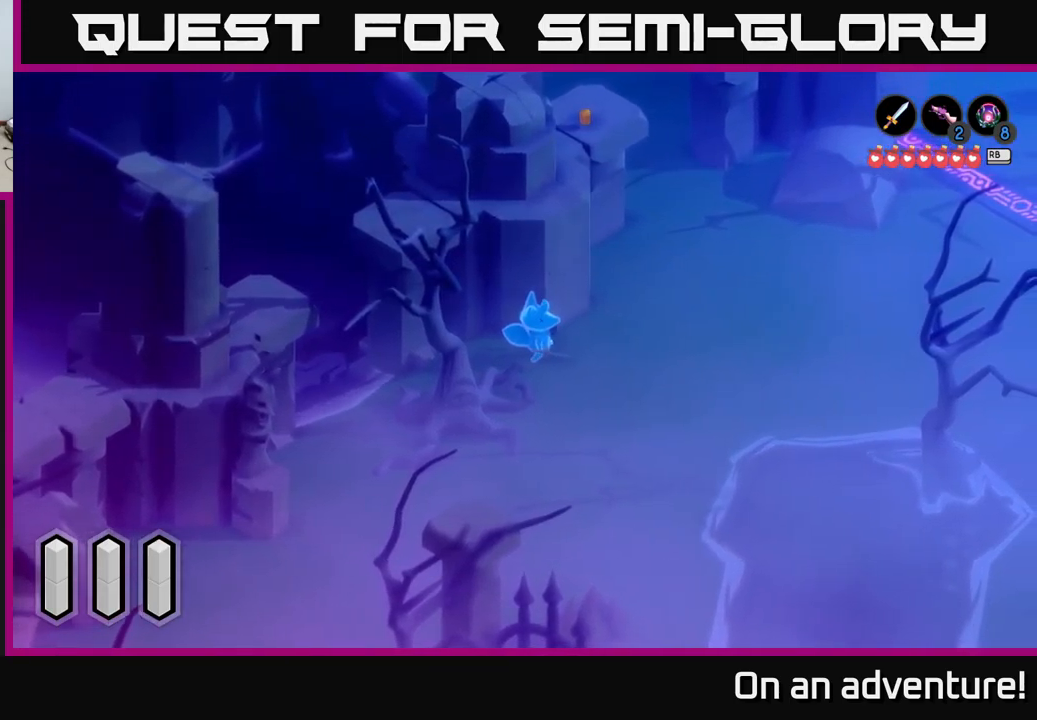
{"buttons": [], "left_stick": "up-right", "right_stick": "center", "events": [[217, "left_stick", "up-right"]]}
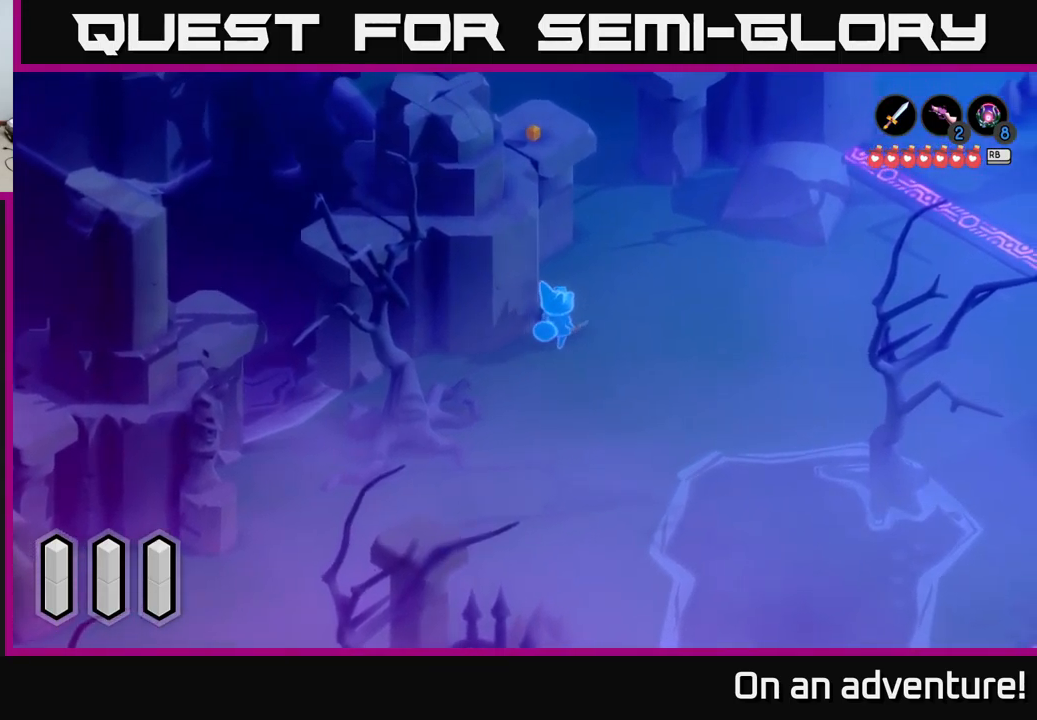
{"buttons": [], "left_stick": "right", "right_stick": "center", "events": [[167, "left_stick", "up"], [283, "left_stick", "up-left"], [483, "left_stick", "right"]]}
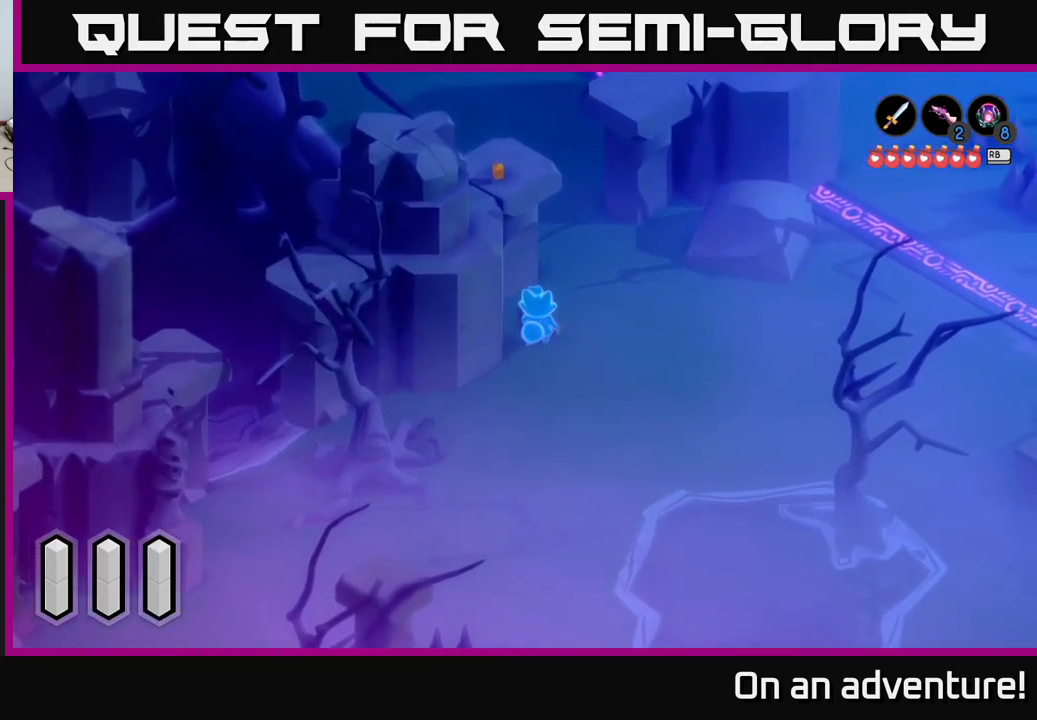
{"buttons": [], "left_stick": "center", "right_stick": "center", "events": [[150, "left_stick", "center"]]}
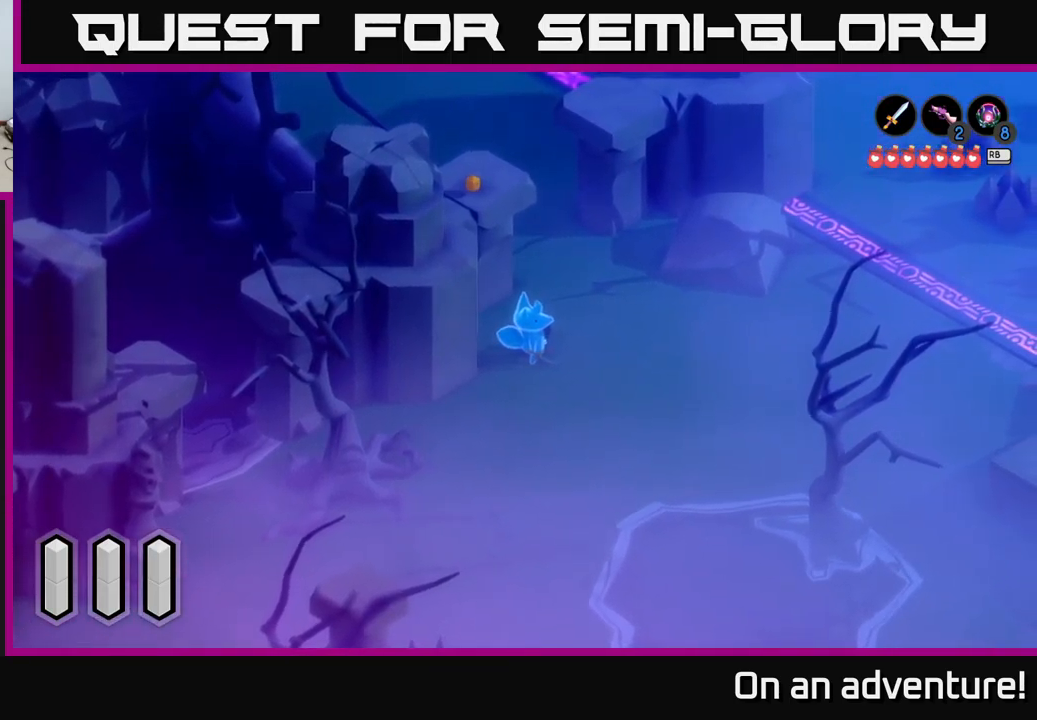
{"buttons": ["A"], "left_stick": "right", "right_stick": "center", "events": [[400, "left_stick", "right"], [467, "A", "down"]]}
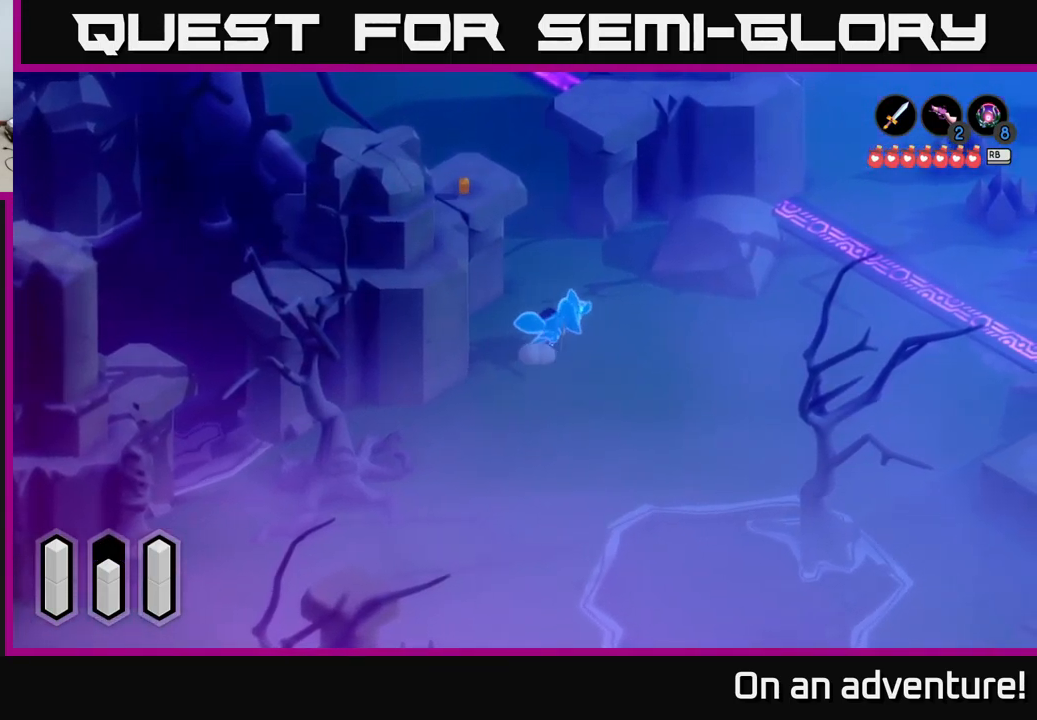
{"buttons": [], "left_stick": "down-left", "right_stick": "center", "events": [[33, "left_stick", "up-right"], [100, "A", "up"], [200, "left_stick", "center"], [250, "left_stick", "left"], [317, "left_stick", "down-left"]]}
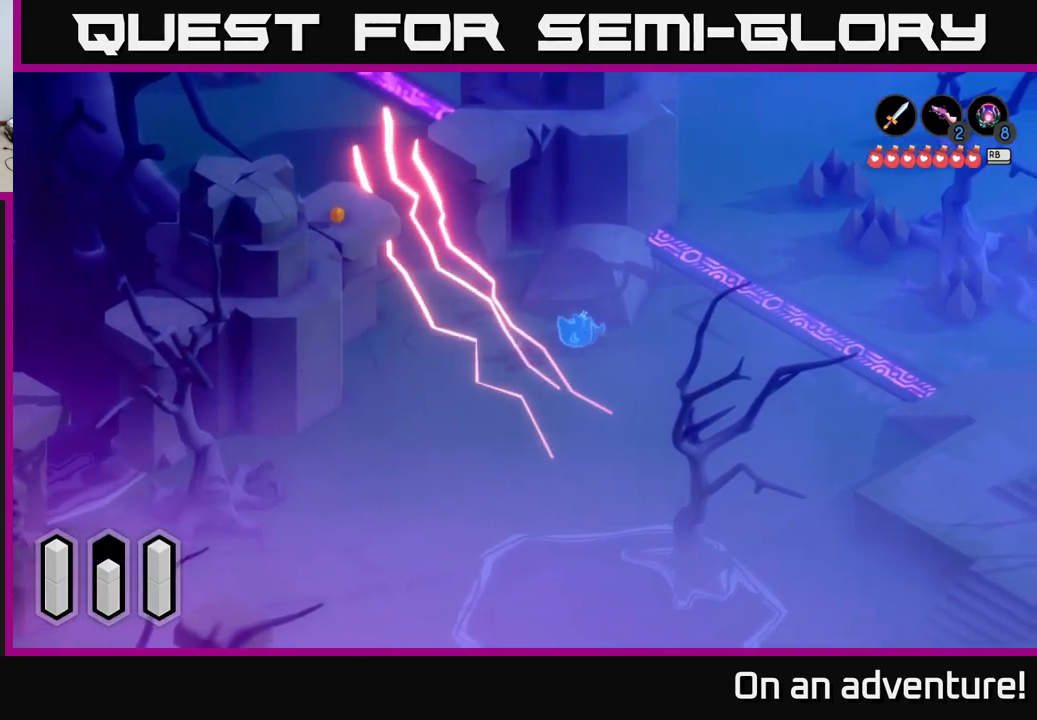
{"buttons": [], "left_stick": "up-left", "right_stick": "center", "events": [[100, "left_stick", "left"], [433, "left_stick", "up-left"]]}
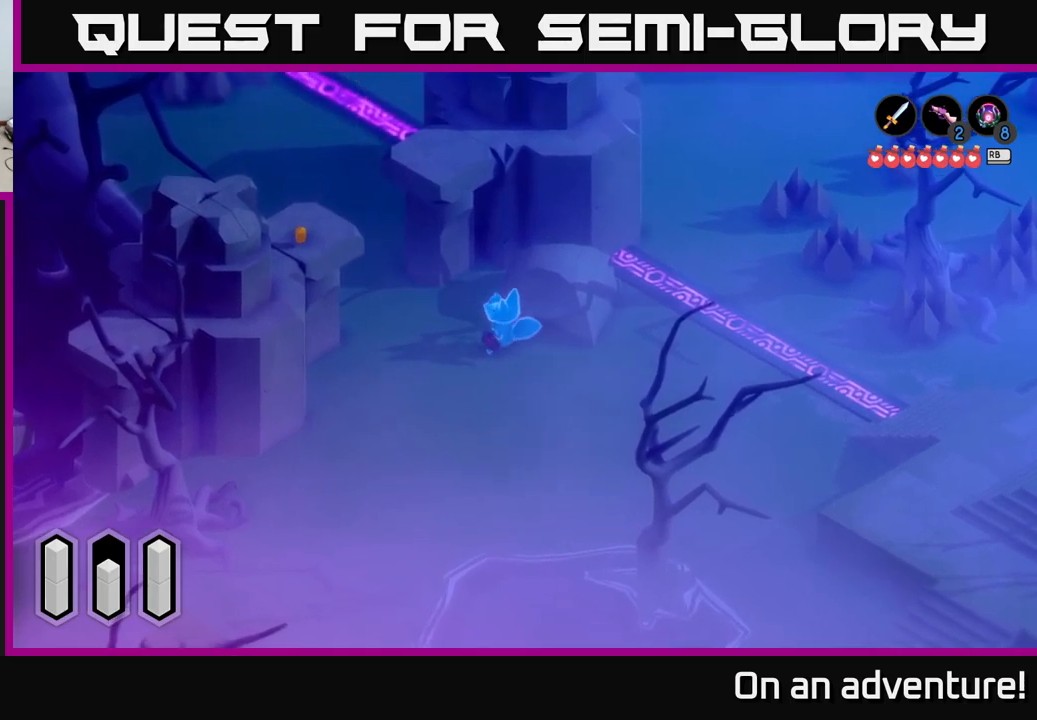
{"buttons": [], "left_stick": "up-left", "right_stick": "center", "events": []}
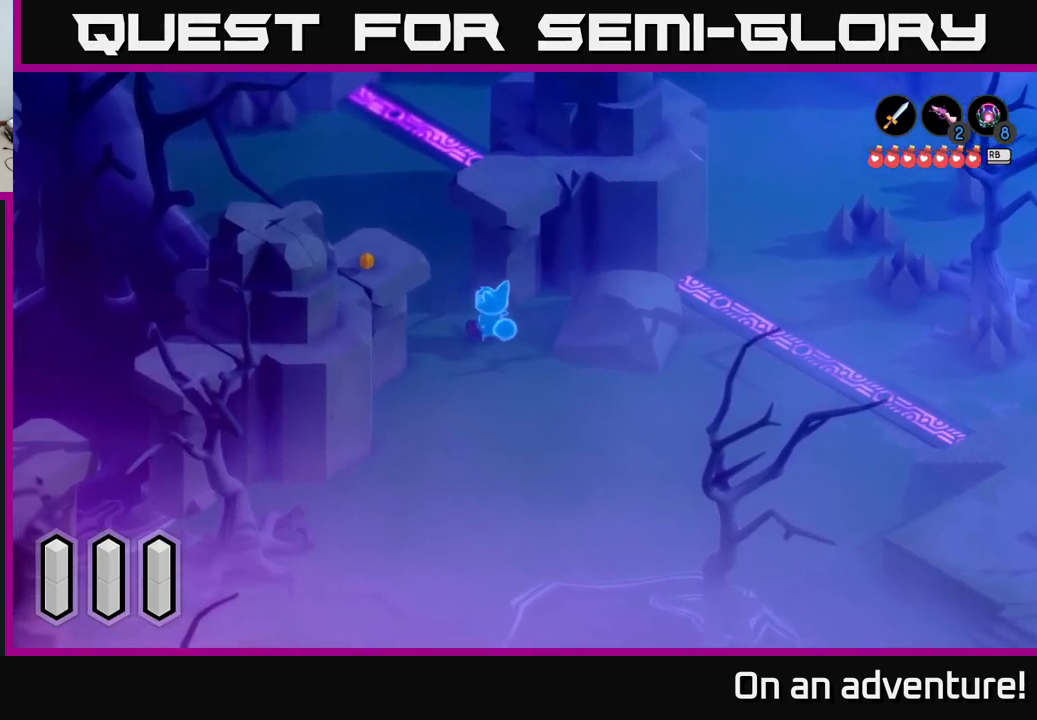
{"buttons": [], "left_stick": "up", "right_stick": "center", "events": [[250, "left_stick", "up"], [400, "X", "down"], [483, "X", "up"]]}
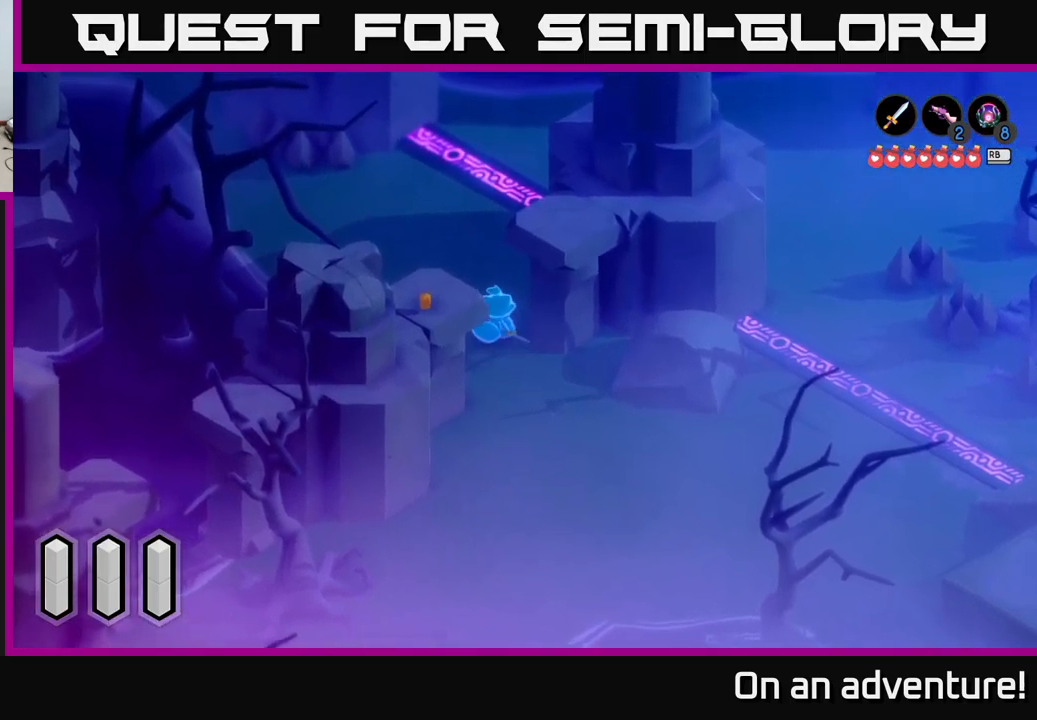
{"buttons": [], "left_stick": "up", "right_stick": "center", "events": [[67, "X", "down"], [150, "X", "up"], [233, "X", "down"], [283, "X", "up"], [367, "X", "down"], [450, "X", "up"]]}
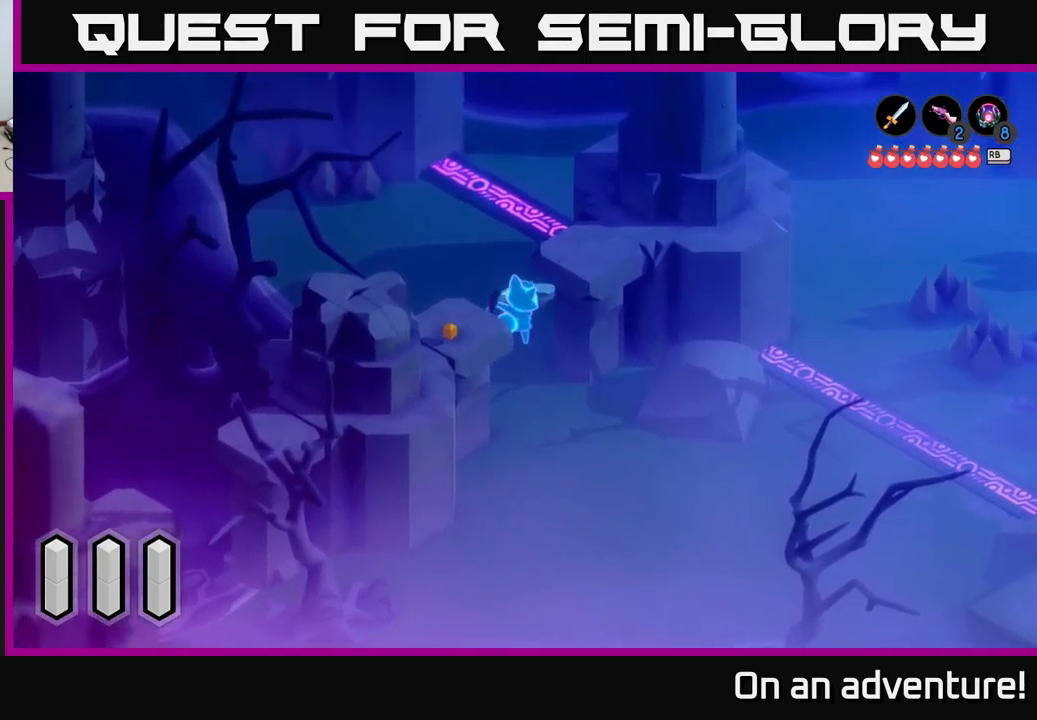
{"buttons": ["A"], "left_stick": "left", "right_stick": "center", "events": [[167, "left_stick", "center"], [267, "left_stick", "down"], [333, "left_stick", "left"], [450, "A", "down"]]}
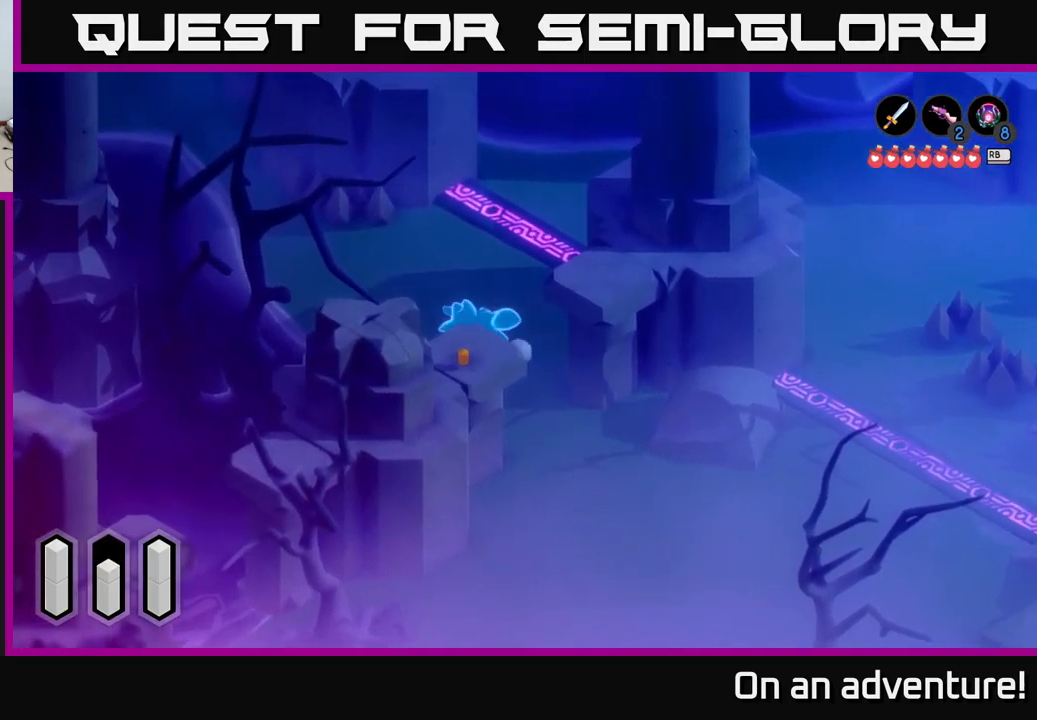
{"buttons": [], "left_stick": "up-left", "right_stick": "center", "events": [[183, "left_stick", "up-left"], [217, "A", "up"]]}
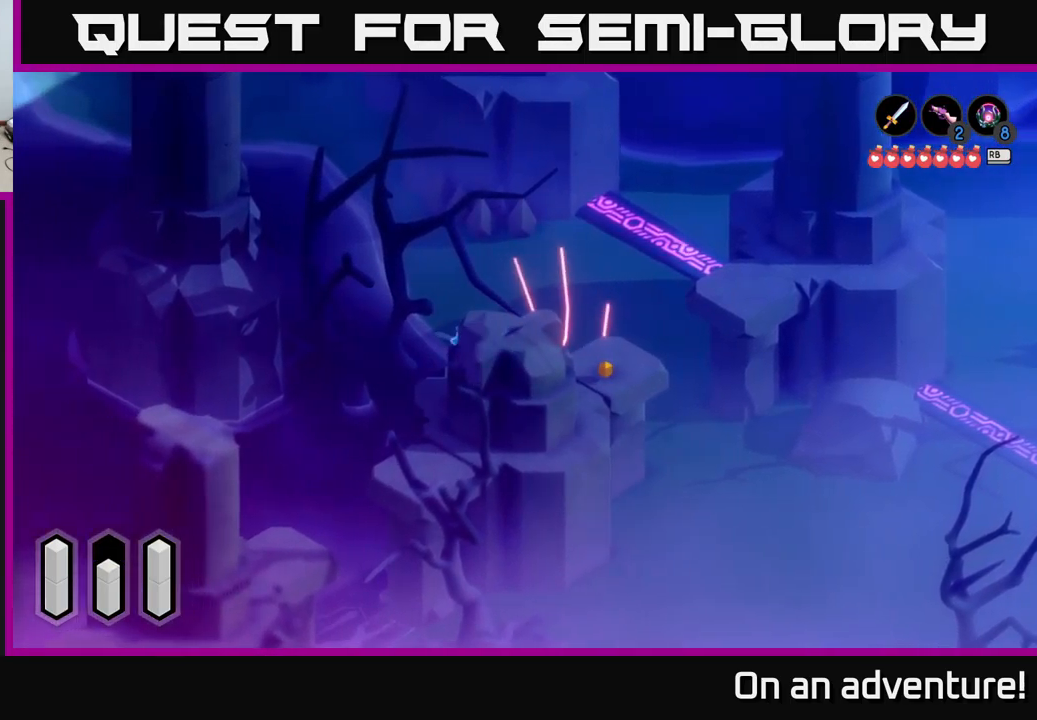
{"buttons": [], "left_stick": "right", "right_stick": "center", "events": [[100, "left_stick", "up-right"], [167, "left_stick", "right"], [183, "X", "down"], [283, "X", "up"], [350, "X", "down"], [433, "X", "up"]]}
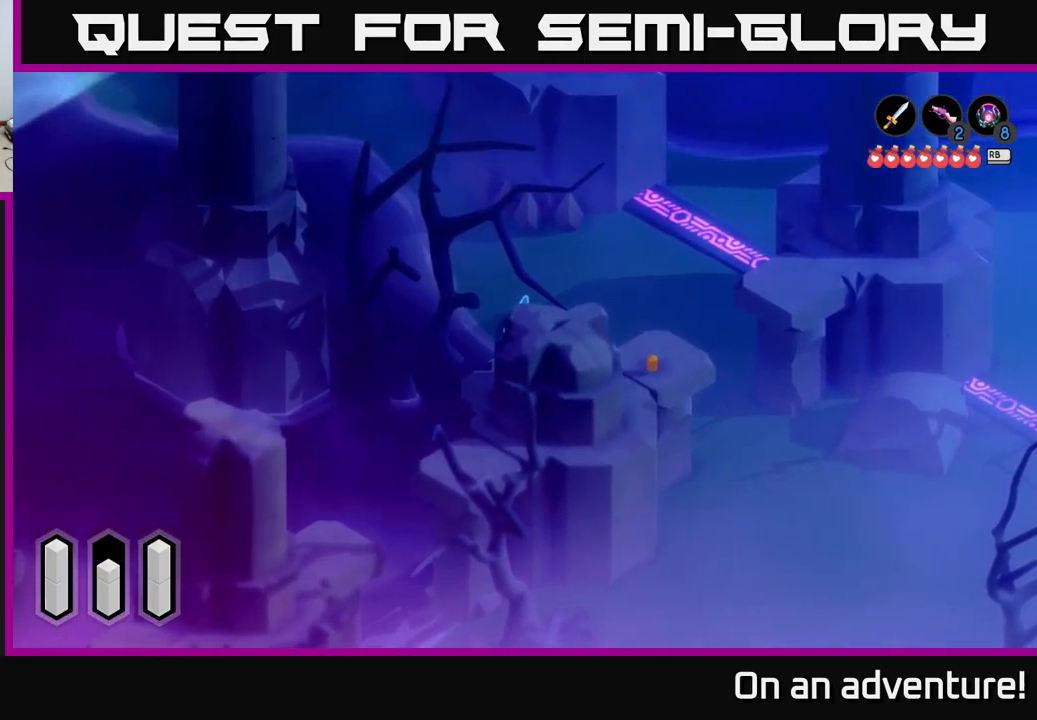
{"buttons": [], "left_stick": "down-right", "right_stick": "center", "events": [[17, "X", "down"], [33, "left_stick", "down-right"], [133, "X", "up"], [217, "X", "down"], [283, "X", "up"], [367, "X", "down"], [450, "X", "up"]]}